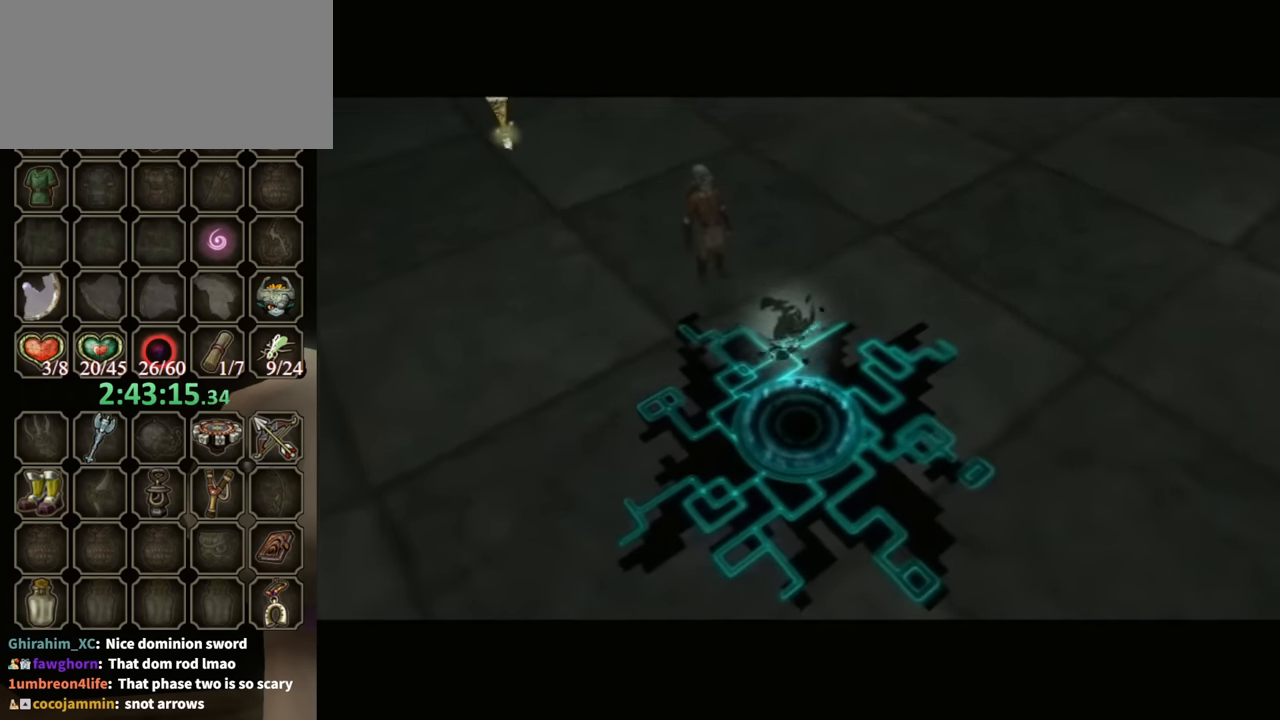
Gameplay with a controller (Nintendo layout); each line is a JSON object with the inputs held at the frame after it. "events" lists button and stick changes between this image and that frame as [ms after this image, input, new state], when the widget could be followed in between. Not read: L3 R3.
{"buttons": [], "left_stick": "center", "right_stick": "center", "events": [[167, "B", "up"]]}
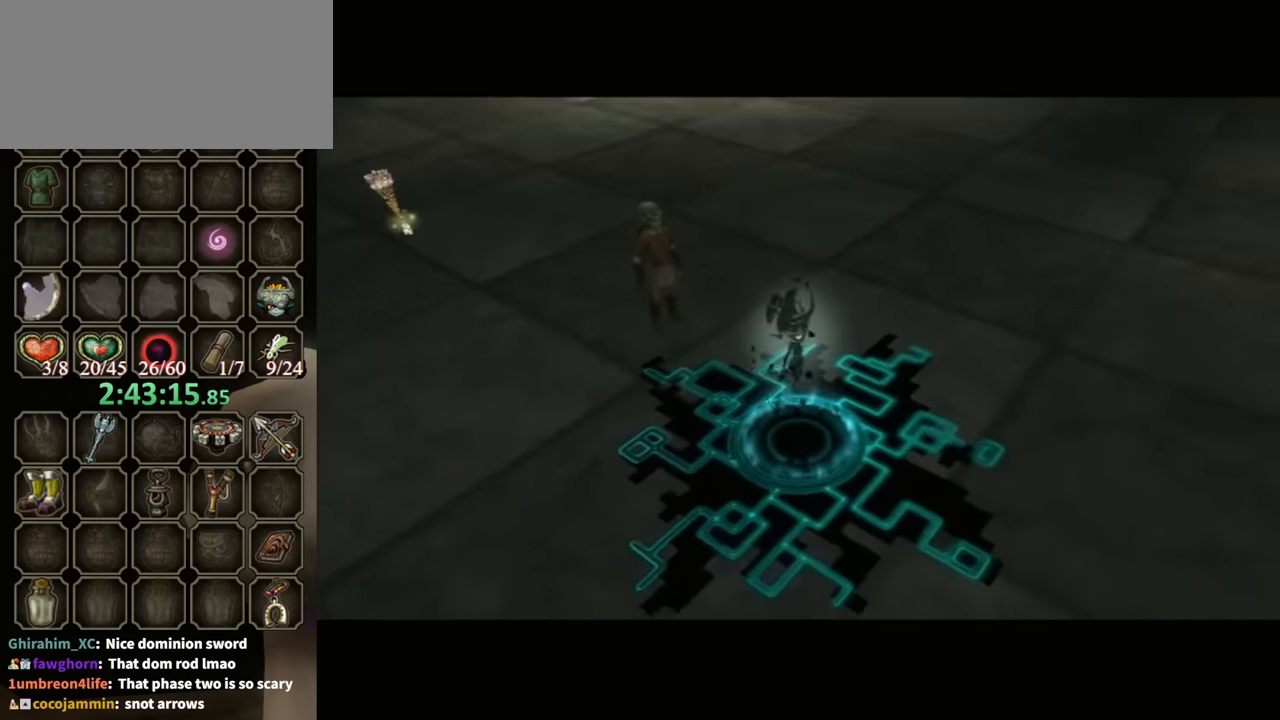
{"buttons": [], "left_stick": "center", "right_stick": "center", "events": []}
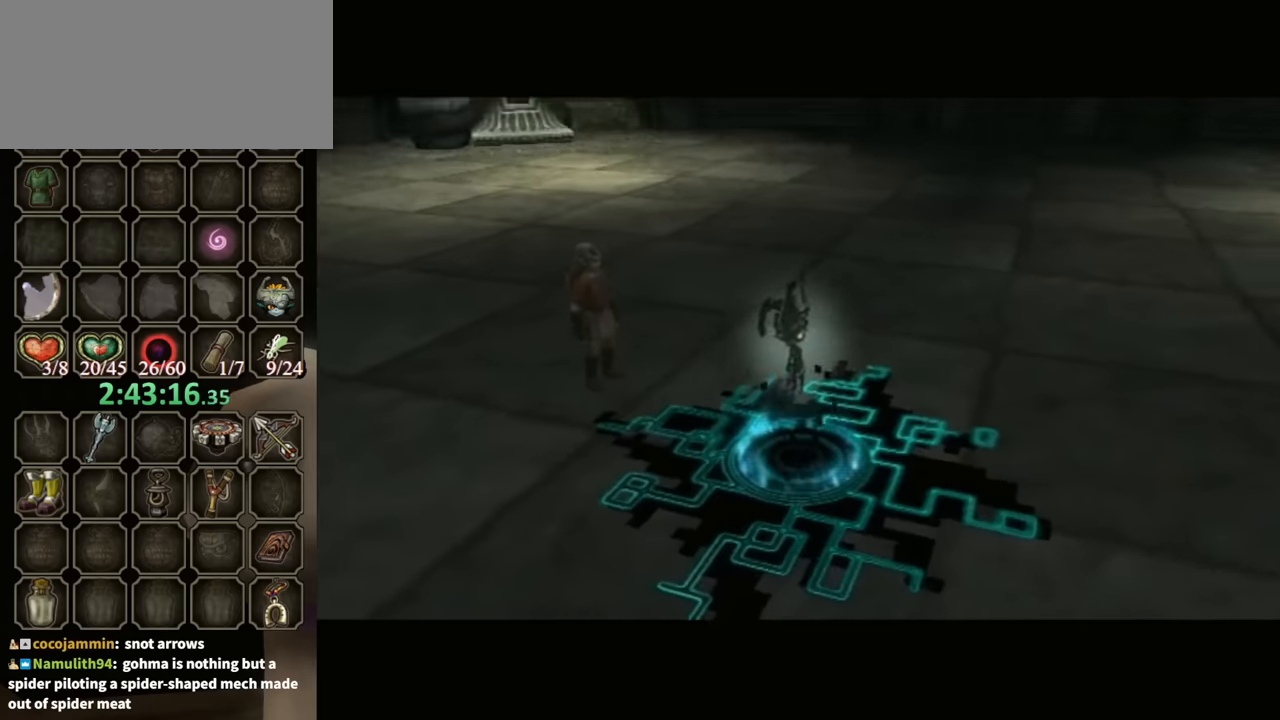
{"buttons": [], "left_stick": "center", "right_stick": "center", "events": []}
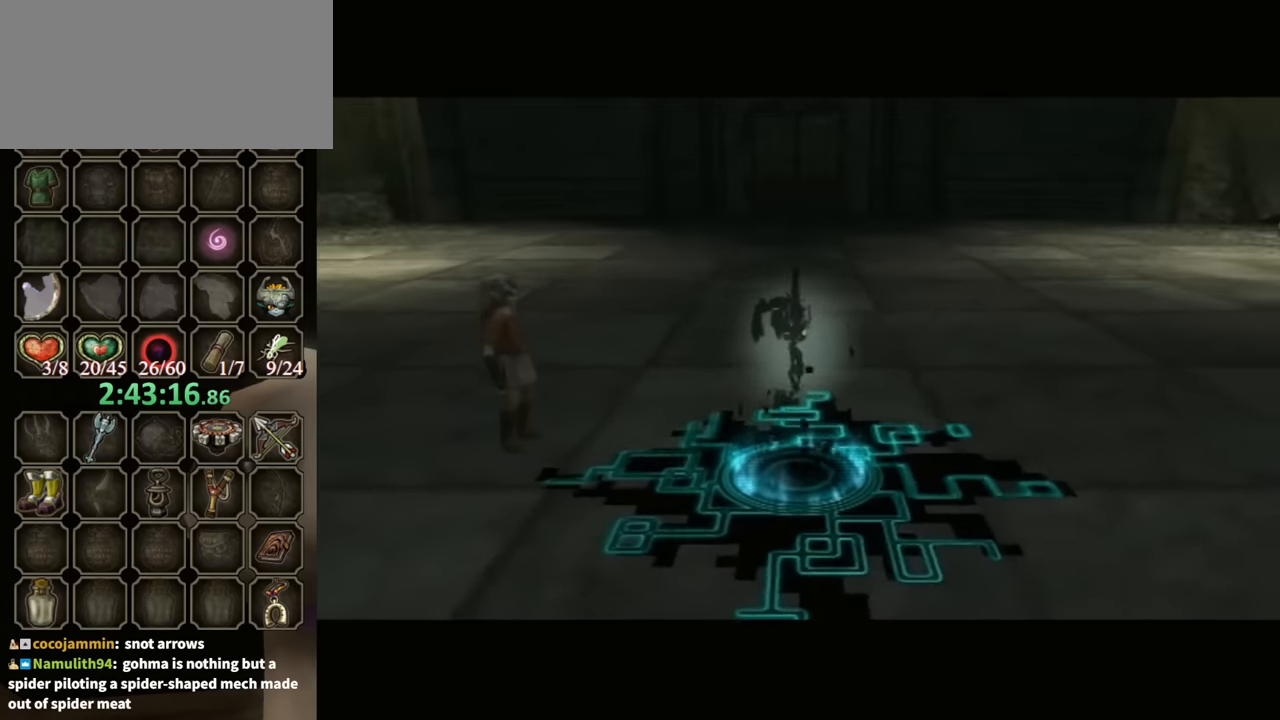
{"buttons": [], "left_stick": "center", "right_stick": "center", "events": []}
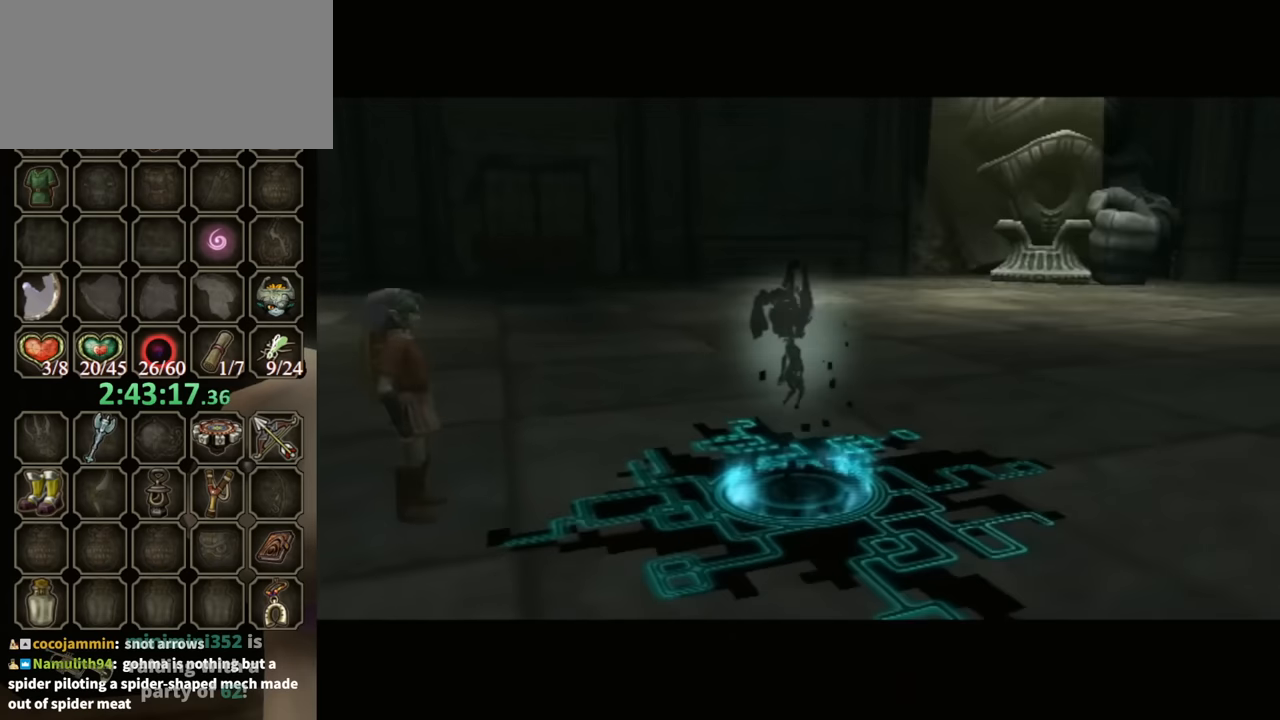
{"buttons": [], "left_stick": "center", "right_stick": "center", "events": []}
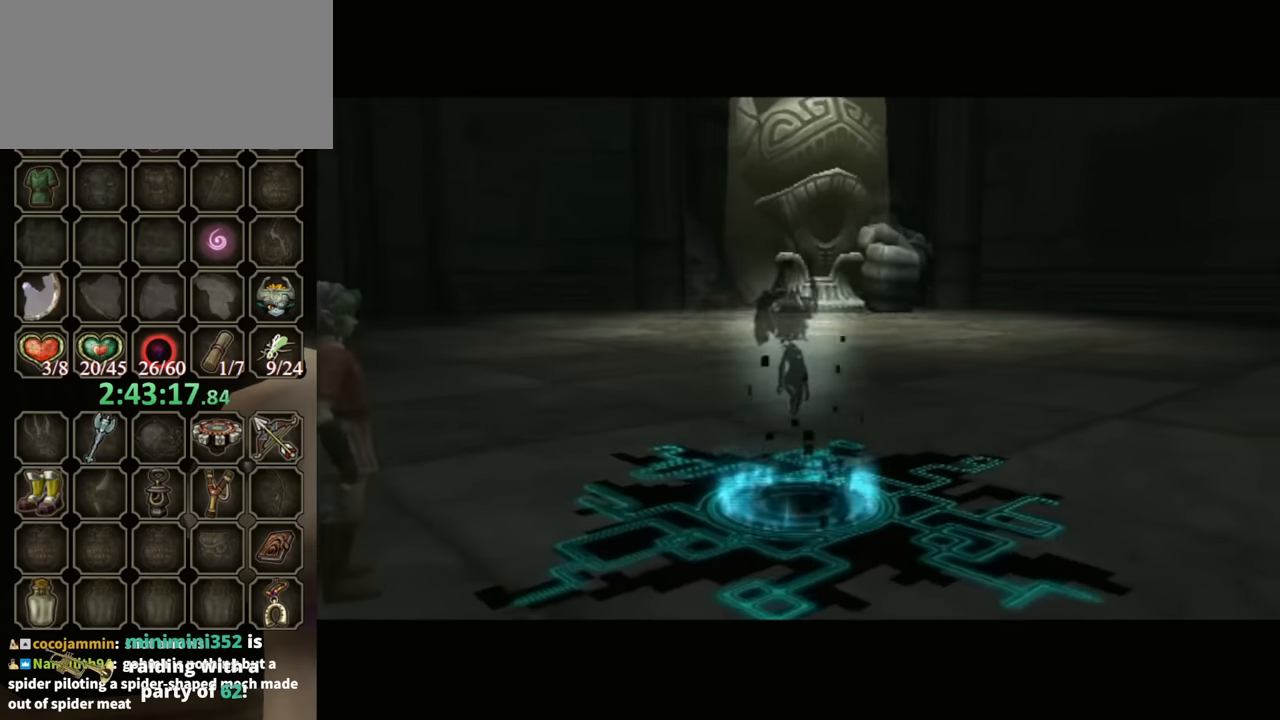
{"buttons": [], "left_stick": "center", "right_stick": "center", "events": []}
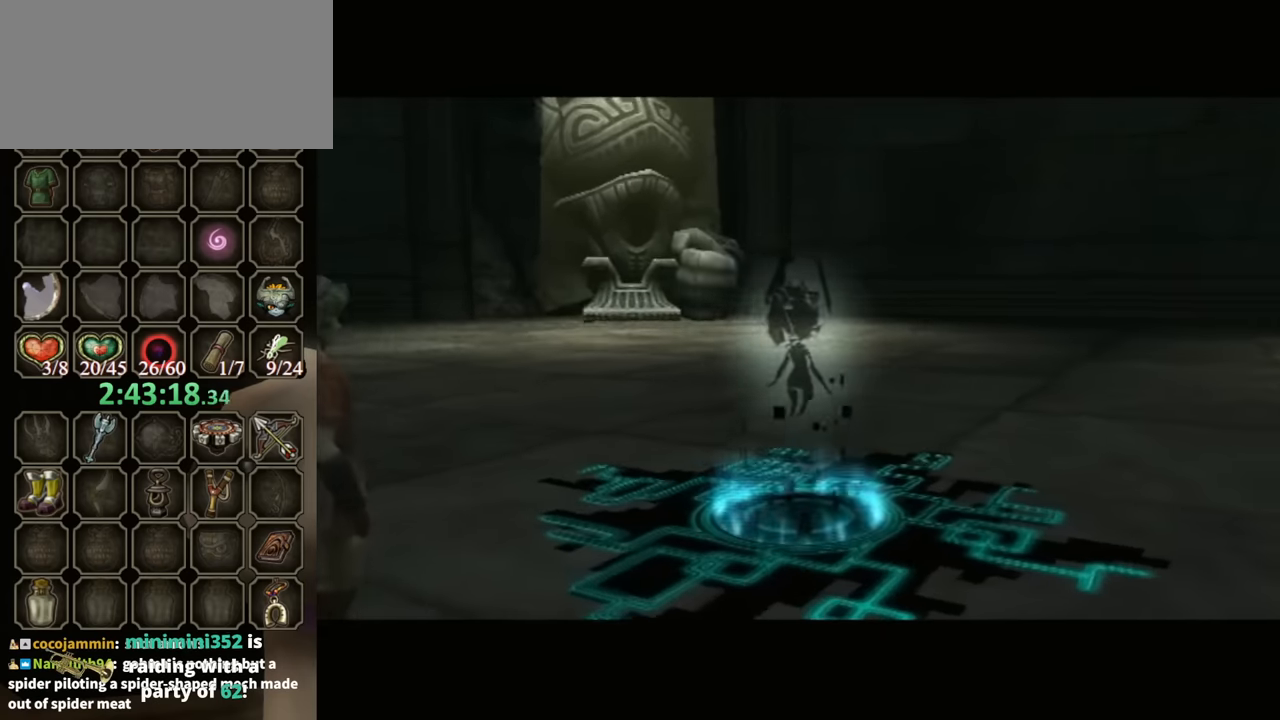
{"buttons": [], "left_stick": "down", "right_stick": "center", "events": [[266, "left_stick", "down"]]}
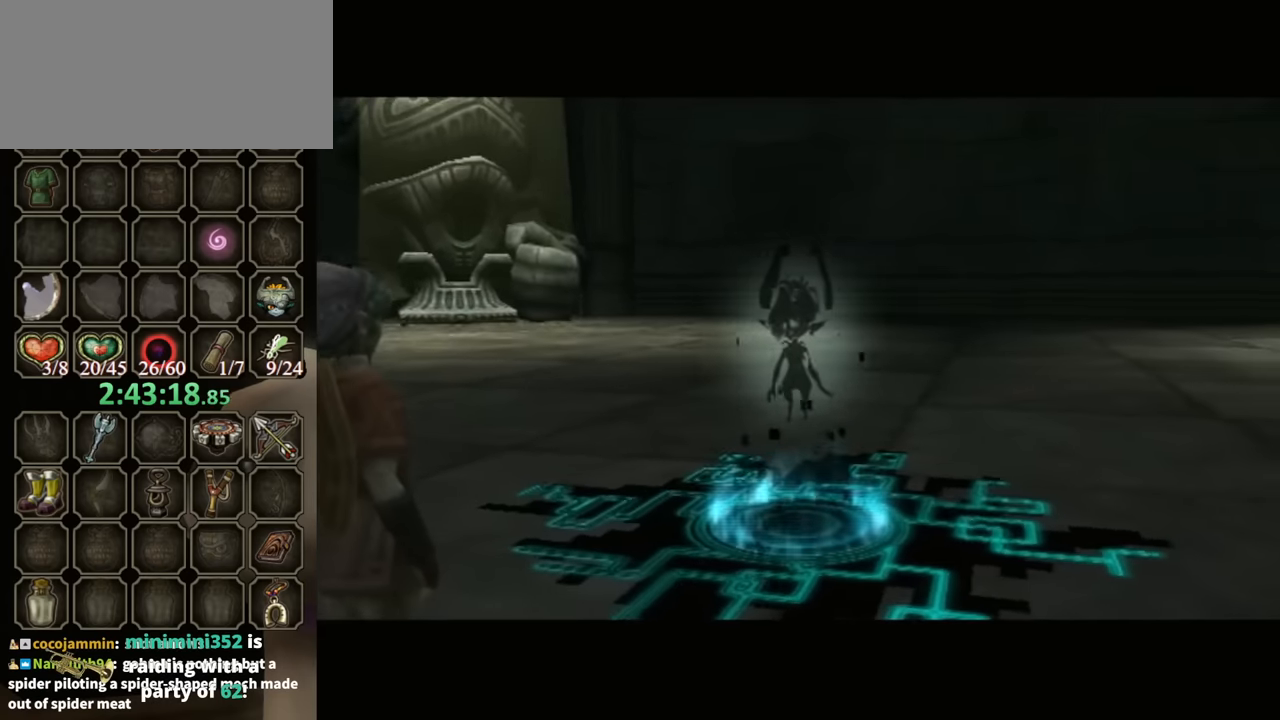
{"buttons": [], "left_stick": "down", "right_stick": "center", "events": []}
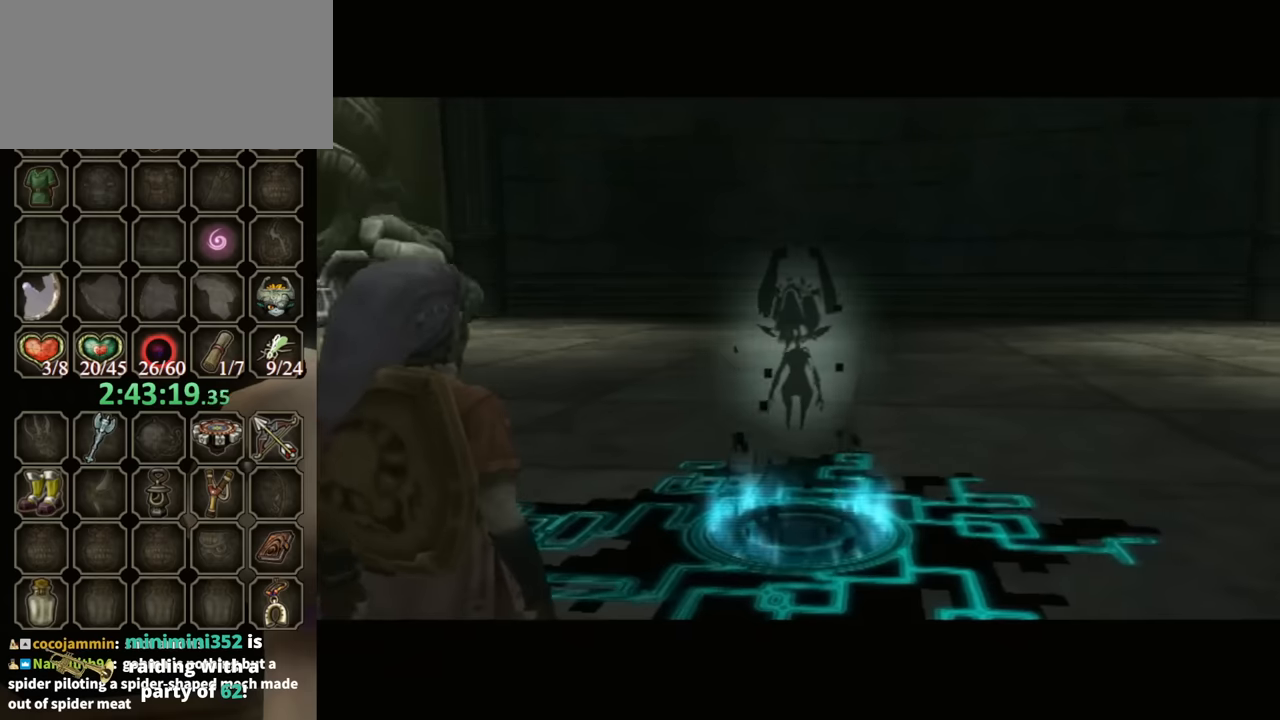
{"buttons": [], "left_stick": "down", "right_stick": "center", "events": []}
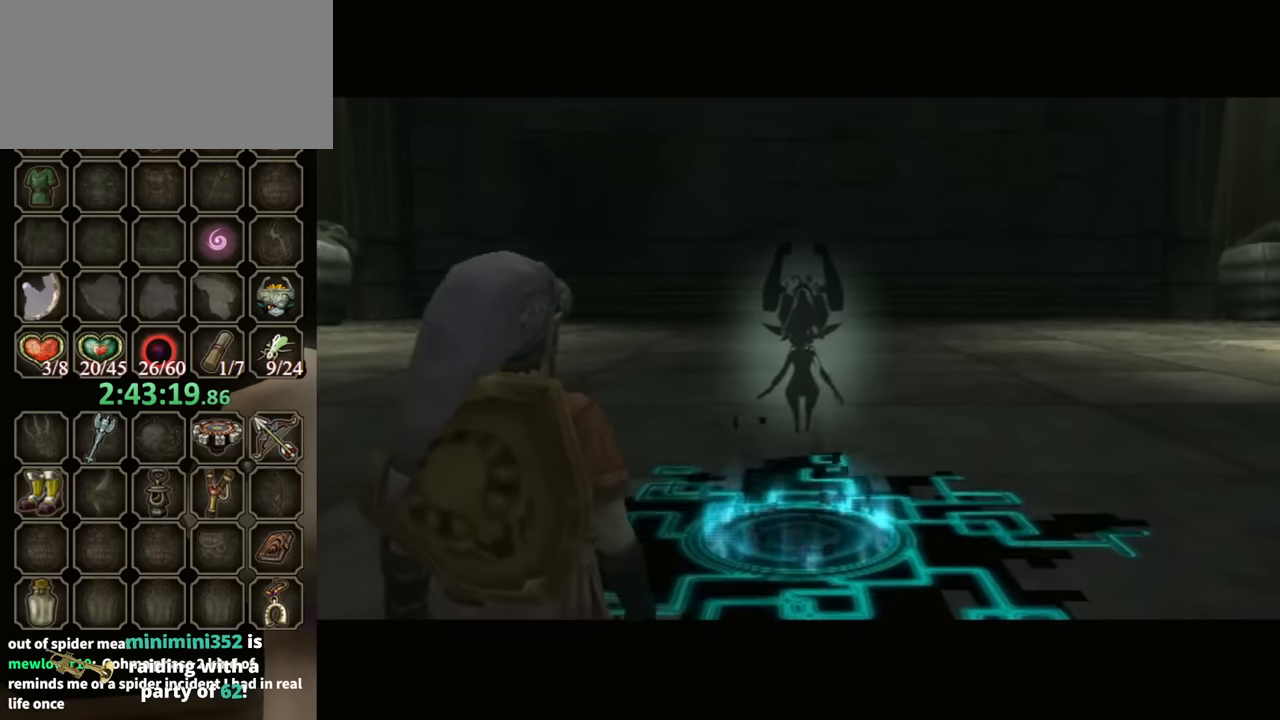
{"buttons": [], "left_stick": "down", "right_stick": "center", "events": []}
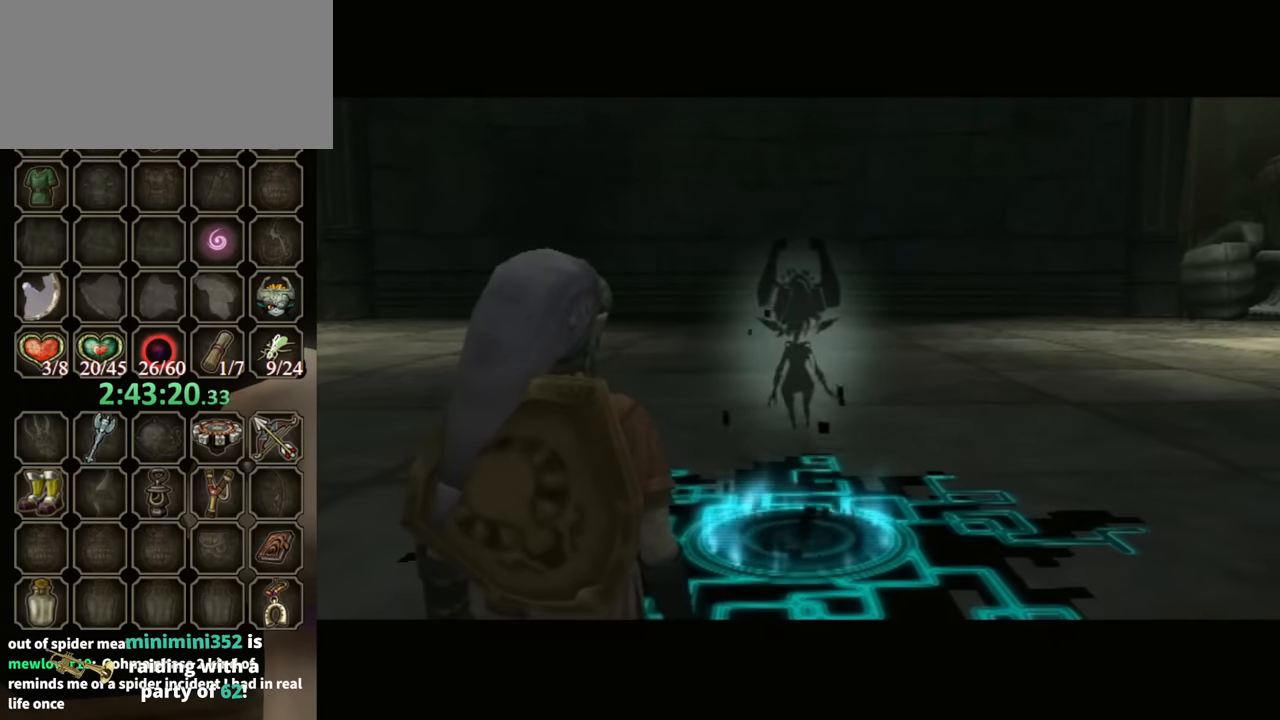
{"buttons": [], "left_stick": "down", "right_stick": "center", "events": []}
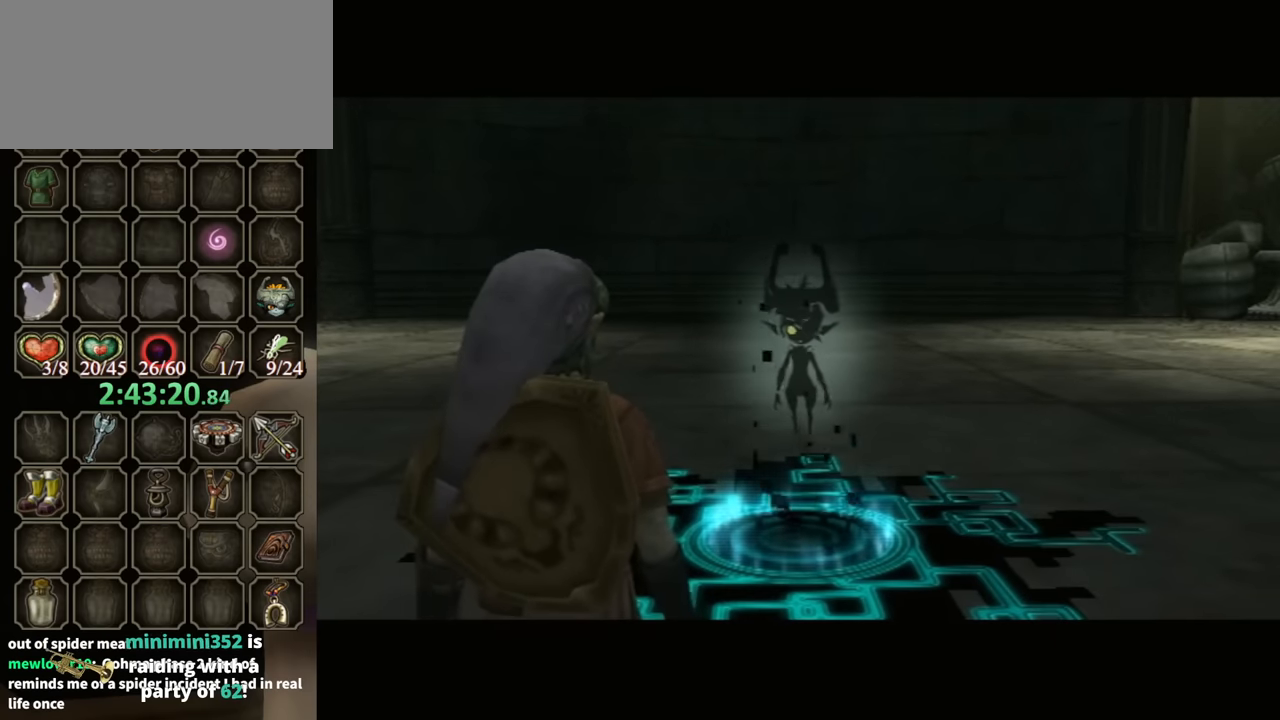
{"buttons": ["A"], "left_stick": "down", "right_stick": "center", "events": [[333, "A", "down"], [433, "A", "up"], [500, "A", "down"]]}
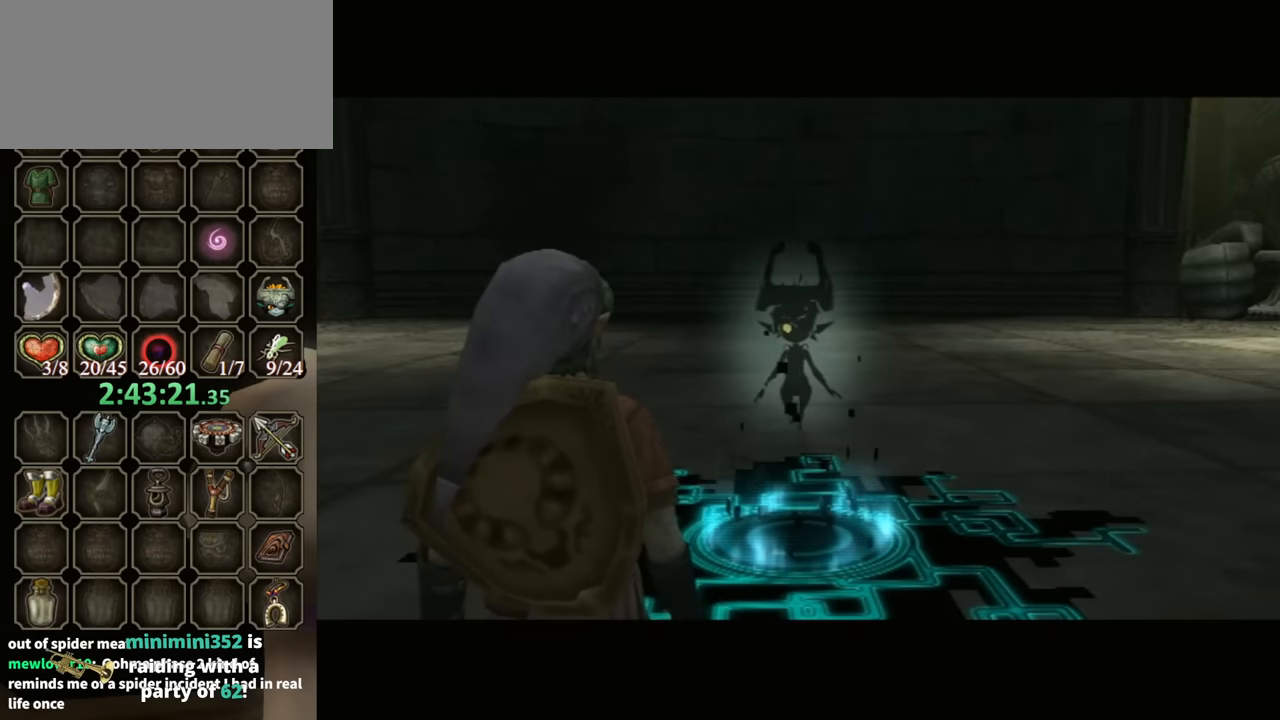
{"buttons": ["A"], "left_stick": "down", "right_stick": "center", "events": [[66, "A", "up"], [166, "A", "down"], [266, "A", "up"], [366, "A", "down"], [433, "A", "up"], [500, "A", "down"]]}
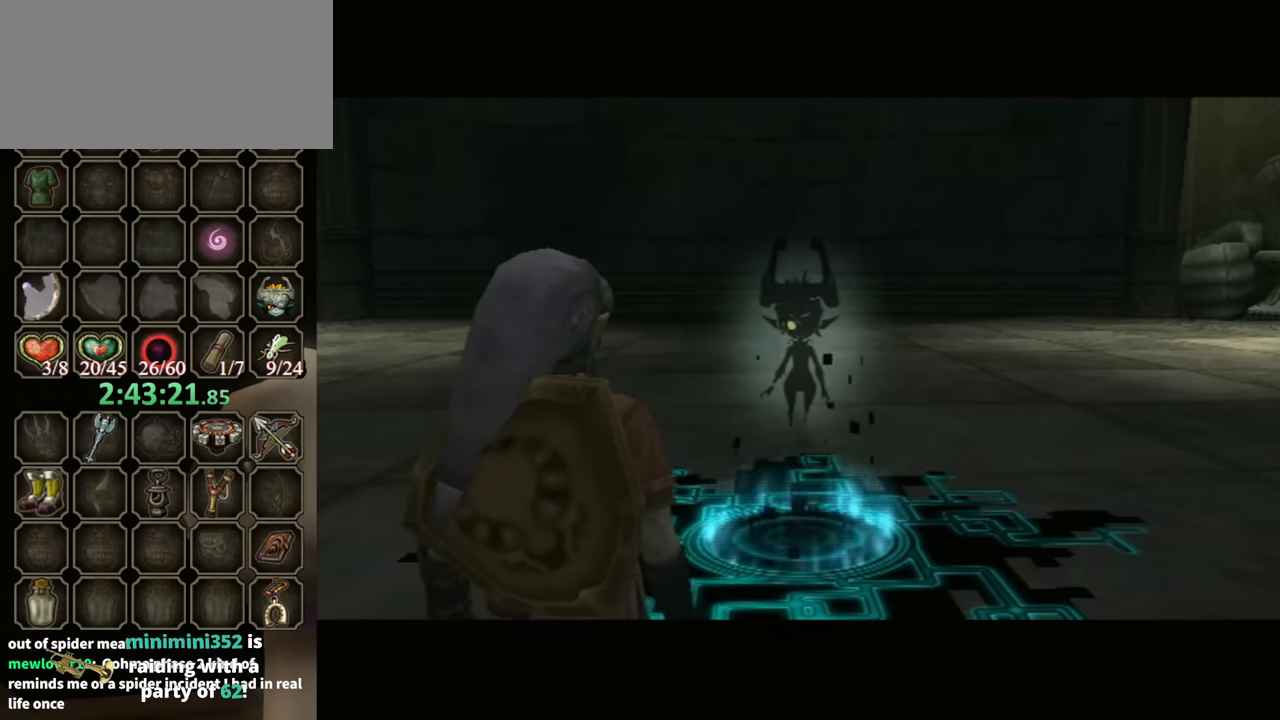
{"buttons": [], "left_stick": "down", "right_stick": "center", "events": [[66, "A", "up"], [133, "A", "down"], [200, "A", "up"], [300, "A", "down"], [366, "A", "up"], [433, "A", "down"], [466, "A", "up"]]}
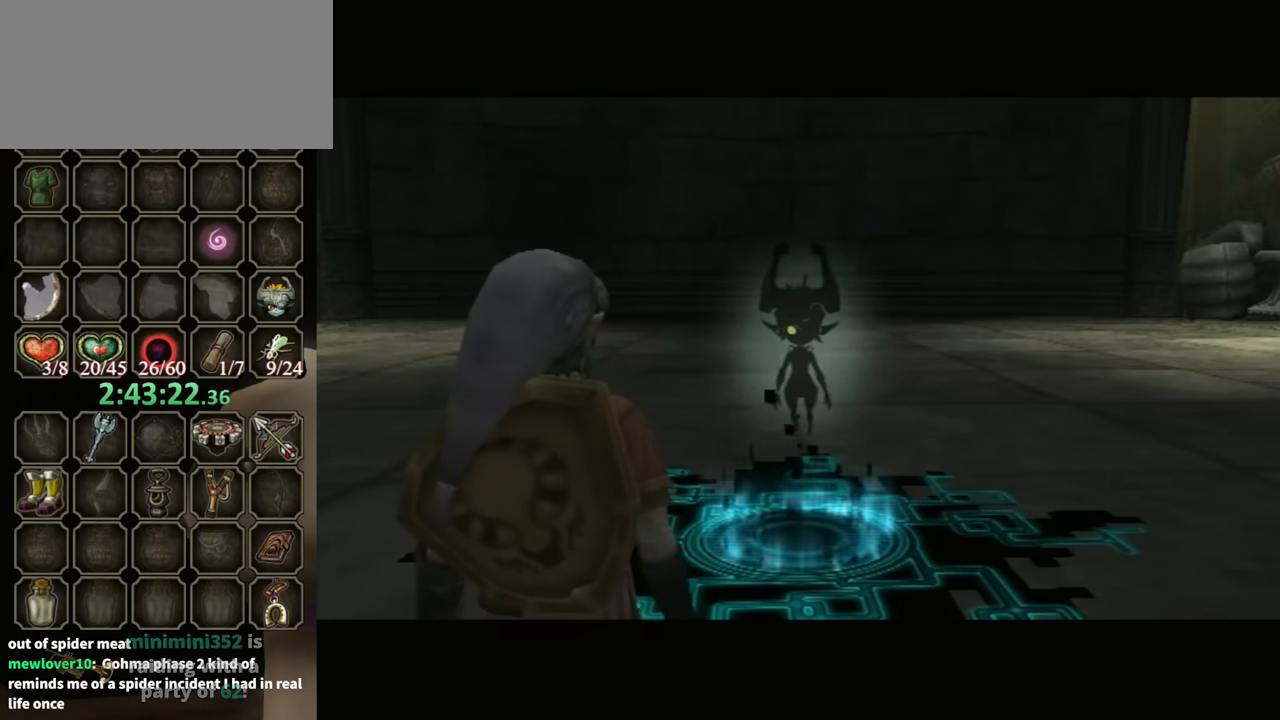
{"buttons": ["A"], "left_stick": "down", "right_stick": "center", "events": [[33, "A", "down"], [100, "A", "up"], [200, "A", "down"], [233, "A", "up"], [366, "A", "down"], [400, "A", "up"], [466, "A", "down"]]}
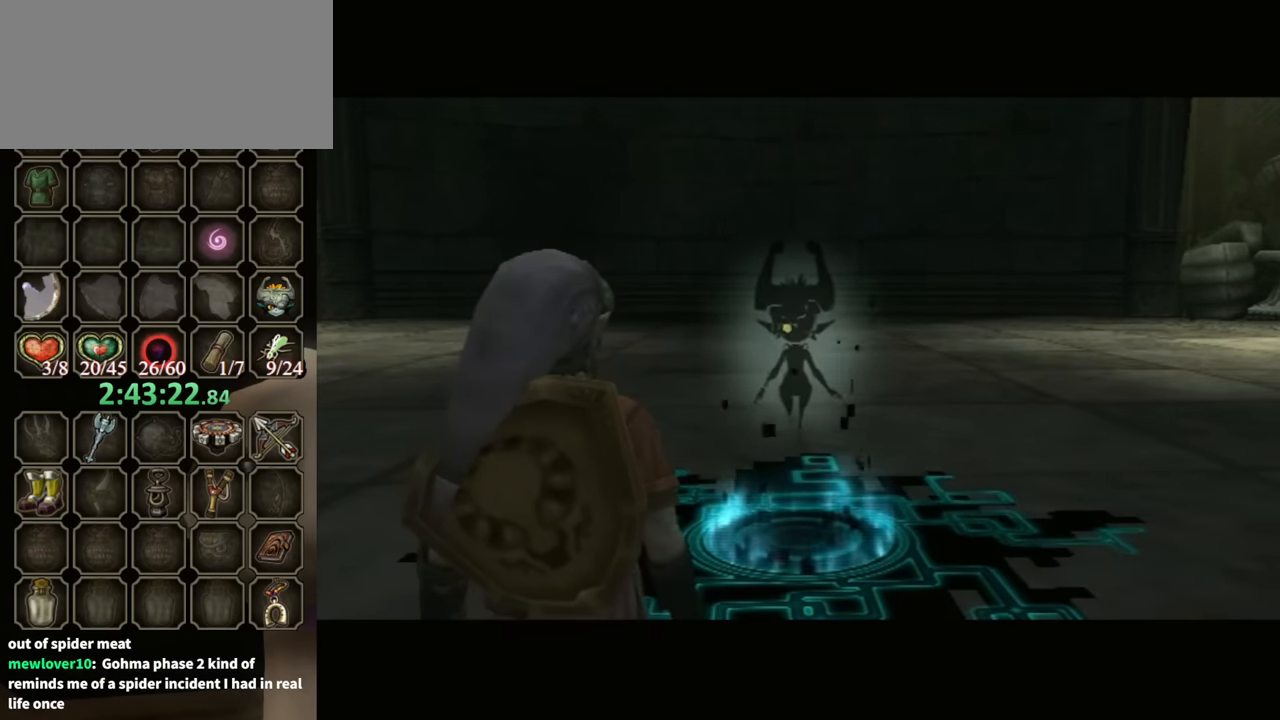
{"buttons": [], "left_stick": "down", "right_stick": "center", "events": [[33, "A", "up"], [133, "A", "down"], [166, "A", "up"], [366, "A", "down"], [500, "A", "up"]]}
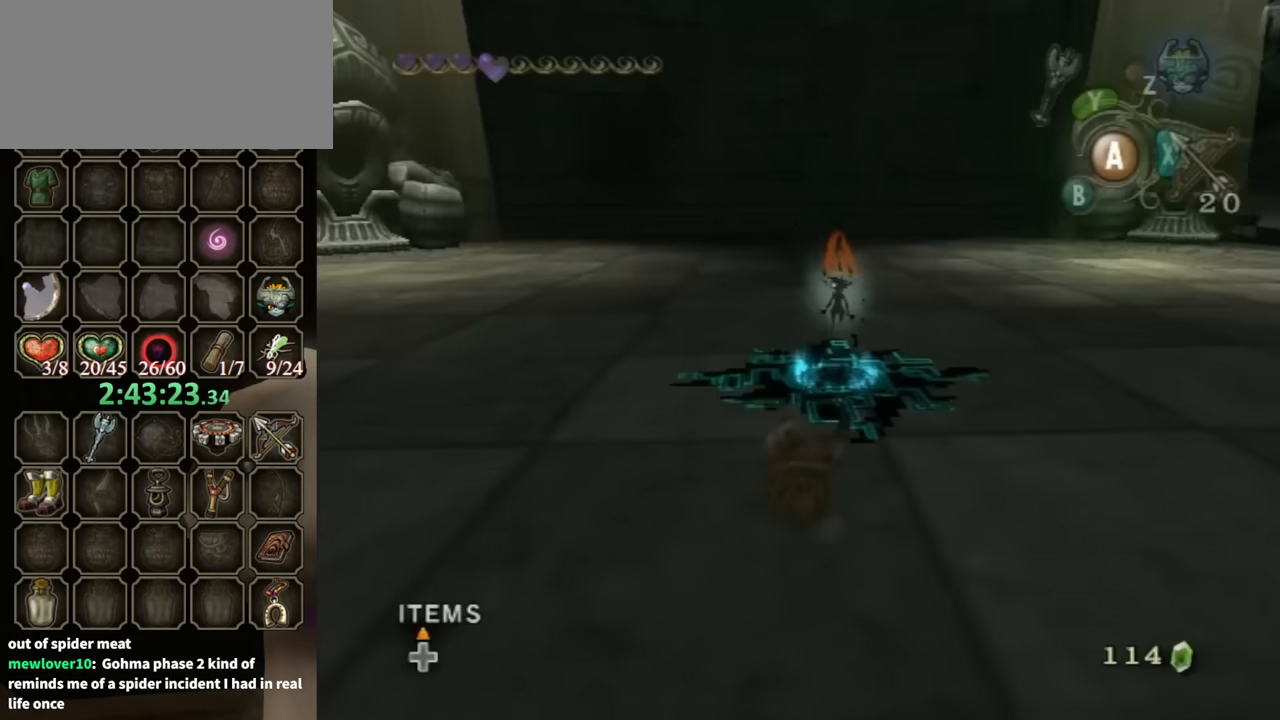
{"buttons": [], "left_stick": "down-right", "right_stick": "center", "events": [[66, "A", "down"], [133, "A", "up"], [300, "left_stick", "down-right"]]}
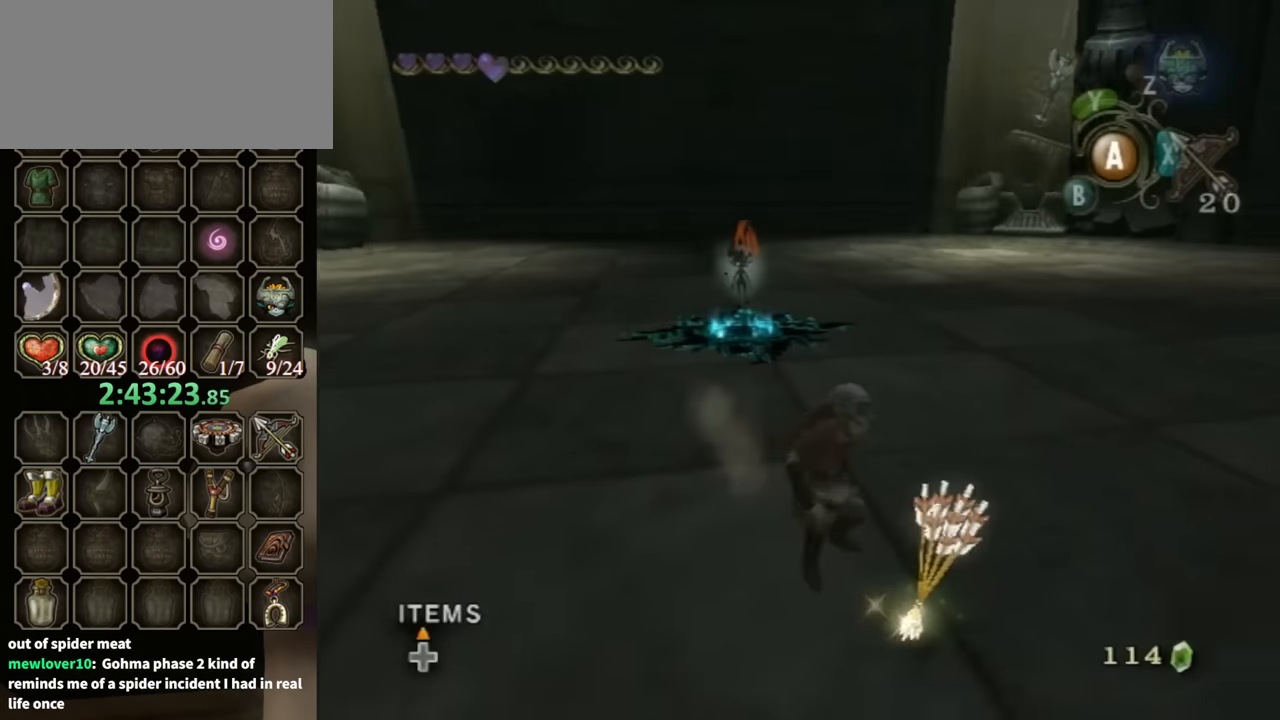
{"buttons": ["B"], "left_stick": "up-left", "right_stick": "center", "events": [[266, "left_stick", "down-left"], [366, "left_stick", "up-left"], [500, "B", "down"]]}
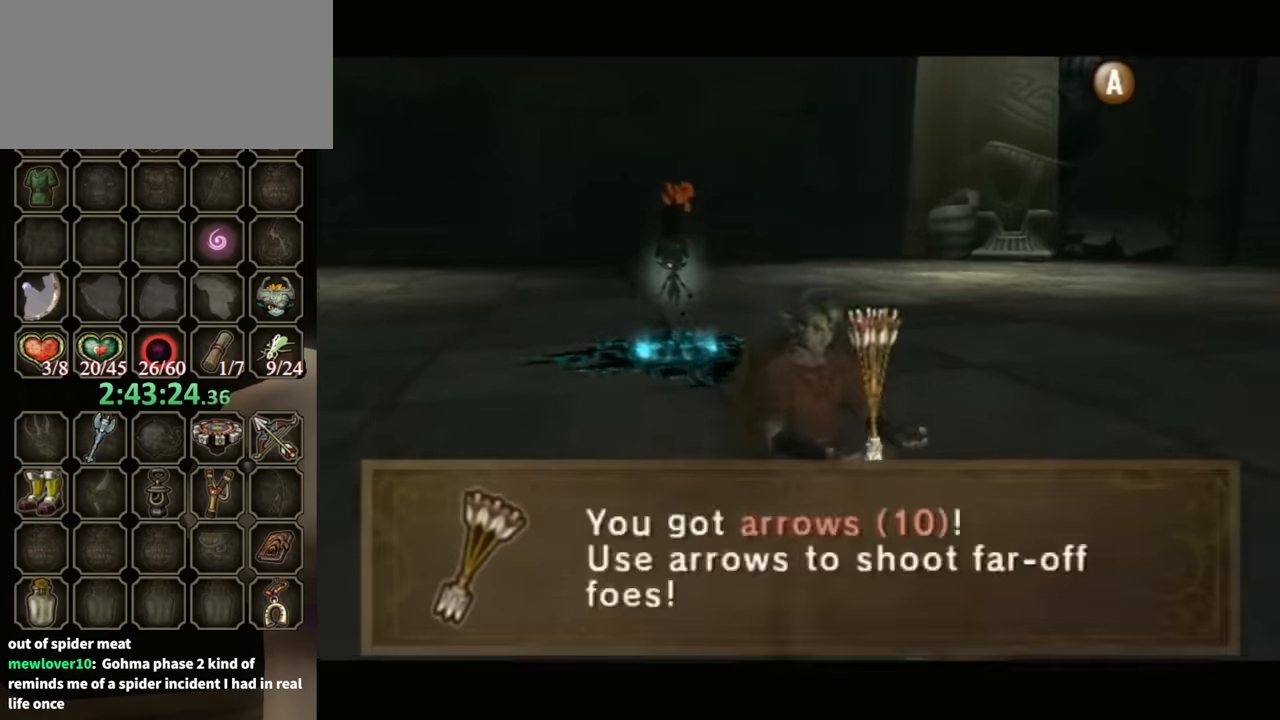
{"buttons": [], "left_stick": "up-left", "right_stick": "center", "events": [[300, "B", "up"]]}
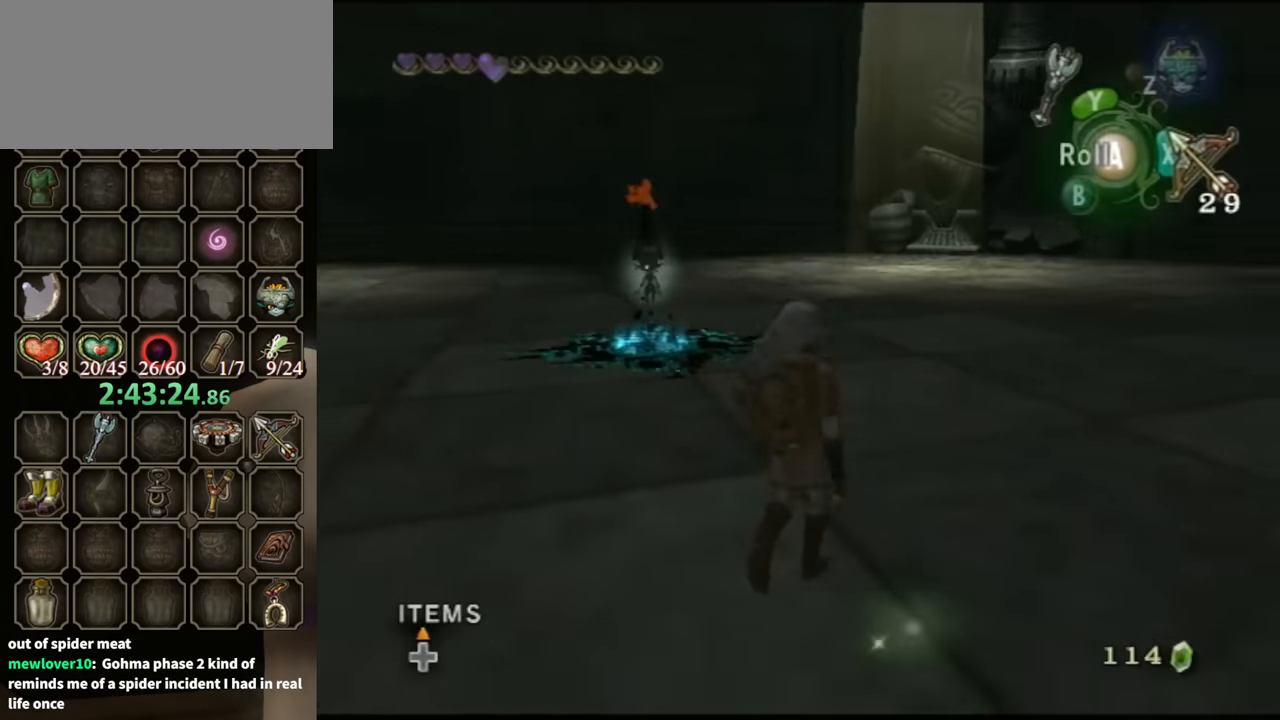
{"buttons": [], "left_stick": "up-left", "right_stick": "center", "events": [[400, "A", "down"], [433, "A", "up"]]}
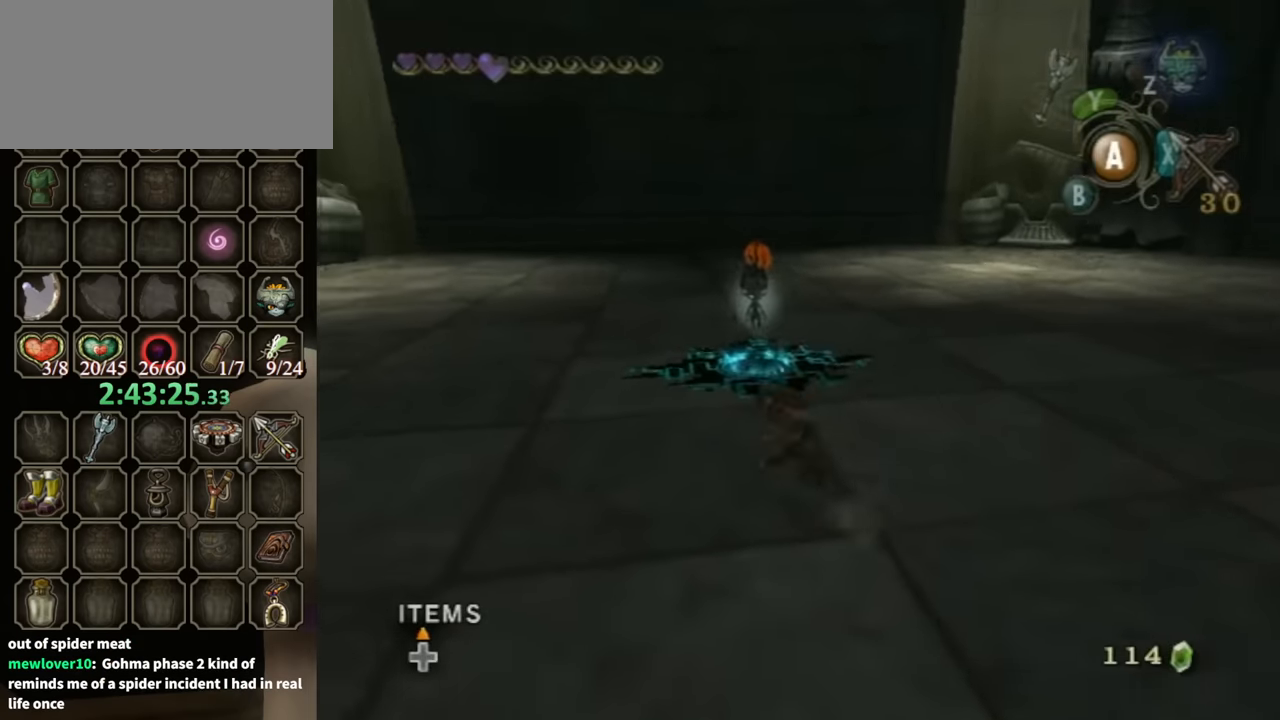
{"buttons": ["B"], "left_stick": "center", "right_stick": "center", "events": [[33, "left_stick", "up"], [500, "B", "down"], [500, "left_stick", "center"]]}
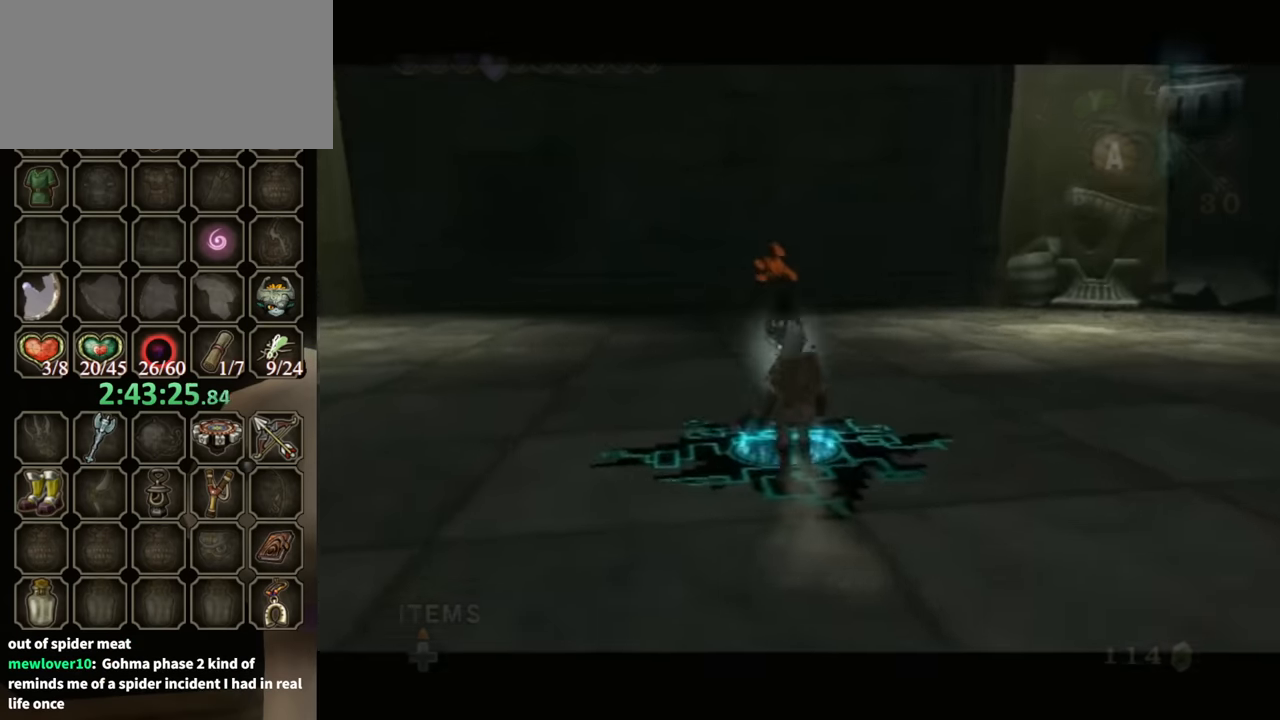
{"buttons": ["B"], "left_stick": "center", "right_stick": "center", "events": []}
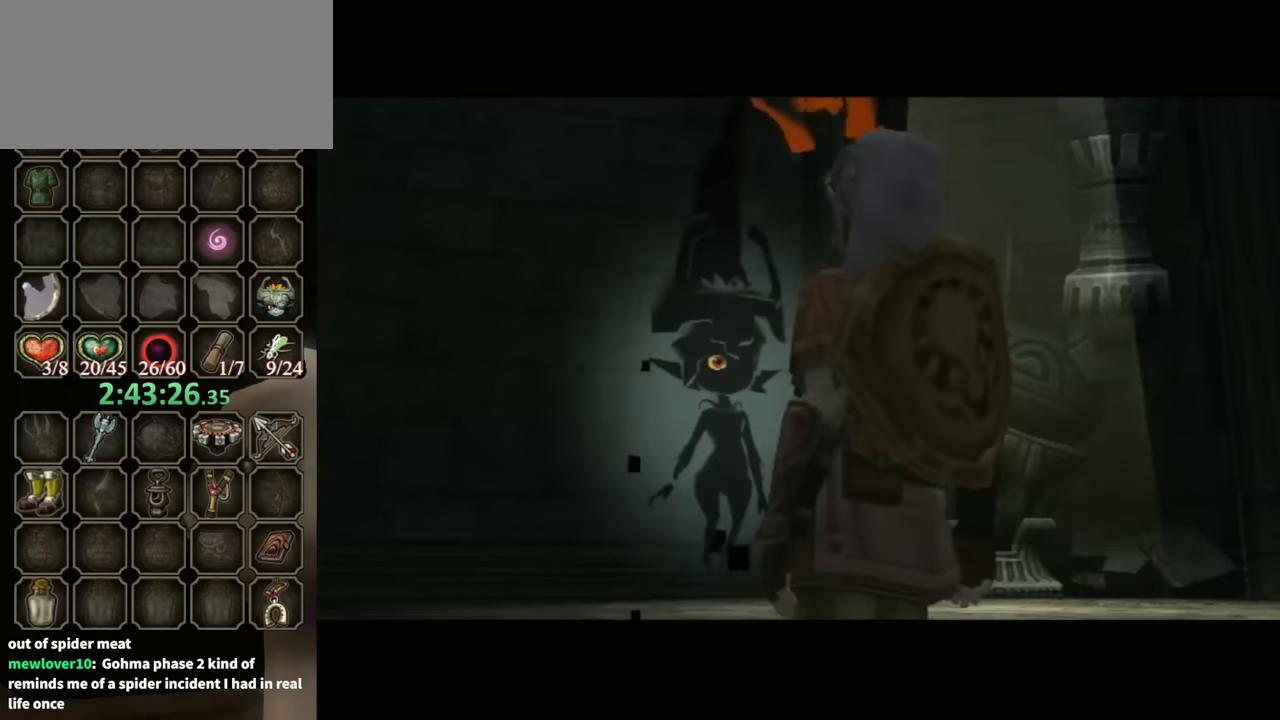
{"buttons": ["B"], "left_stick": "center", "right_stick": "center", "events": []}
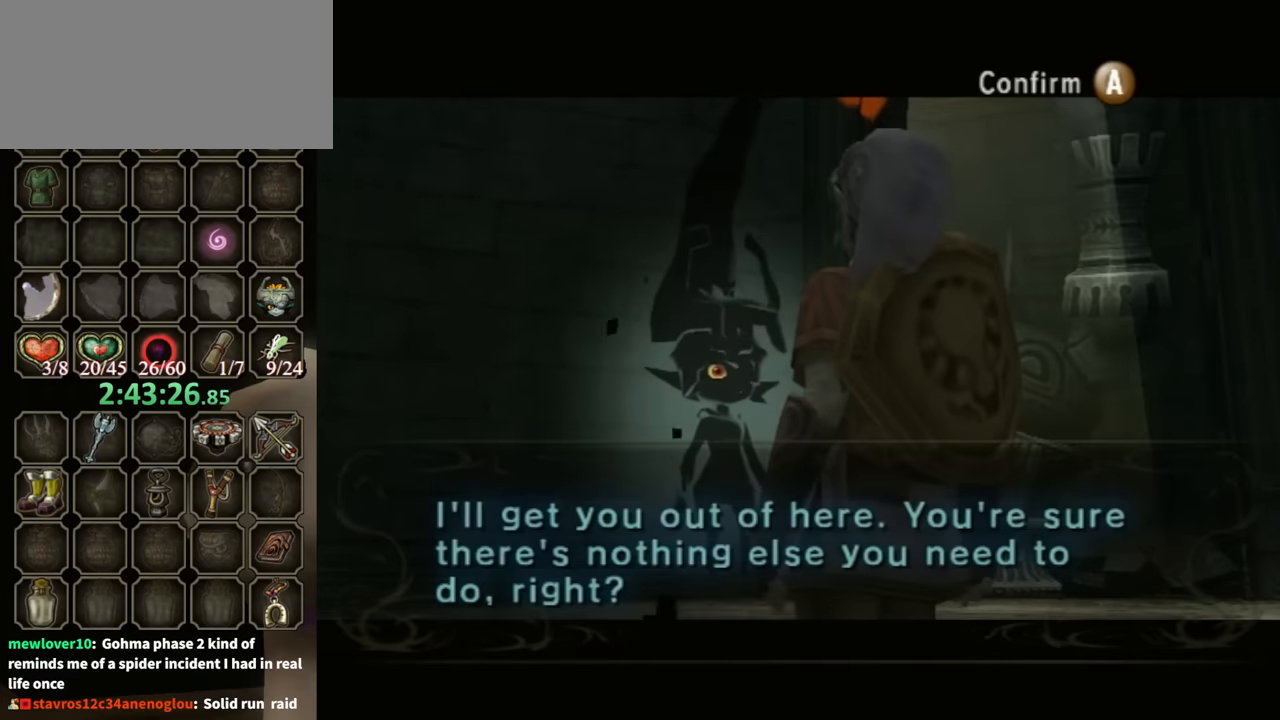
{"buttons": ["A"], "left_stick": "center", "right_stick": "center", "events": [[200, "B", "up"], [267, "A", "down"], [400, "A", "up"], [467, "A", "down"]]}
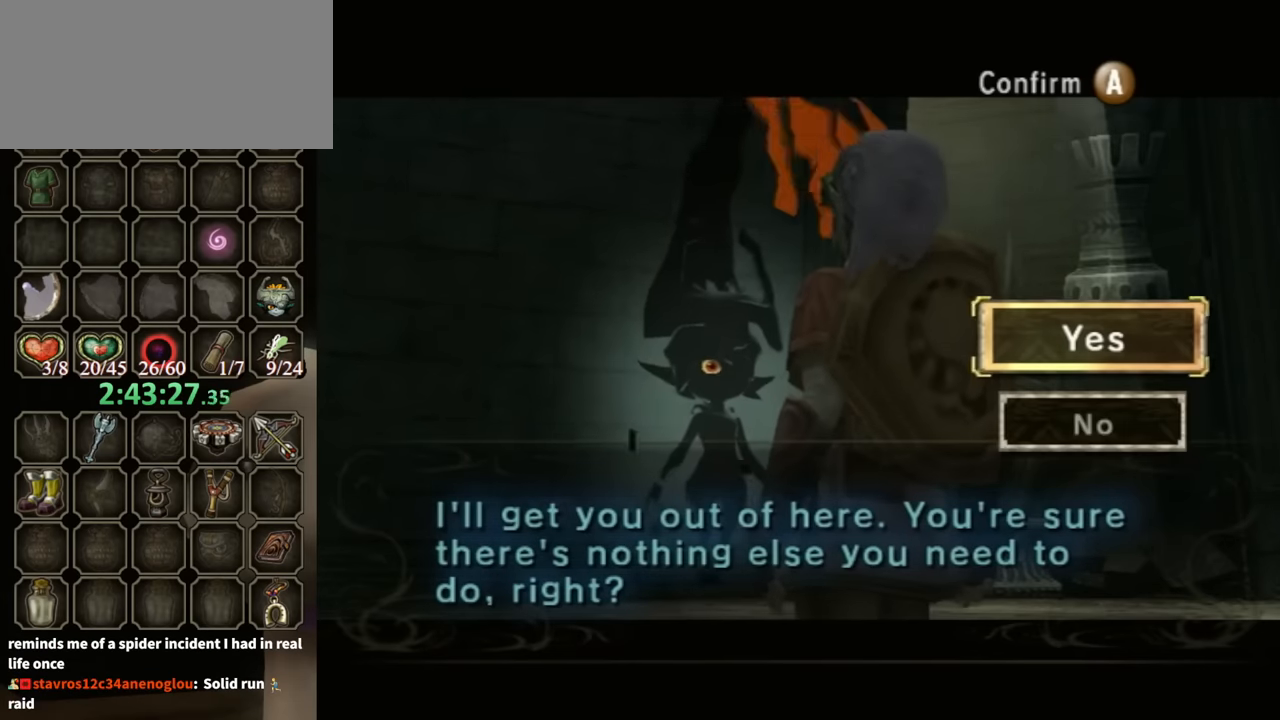
{"buttons": ["A"], "left_stick": "center", "right_stick": "center", "events": [[33, "A", "up"], [100, "A", "down"], [167, "A", "up"], [267, "A", "down"], [300, "A", "up"], [367, "A", "down"], [400, "A", "up"], [467, "A", "down"]]}
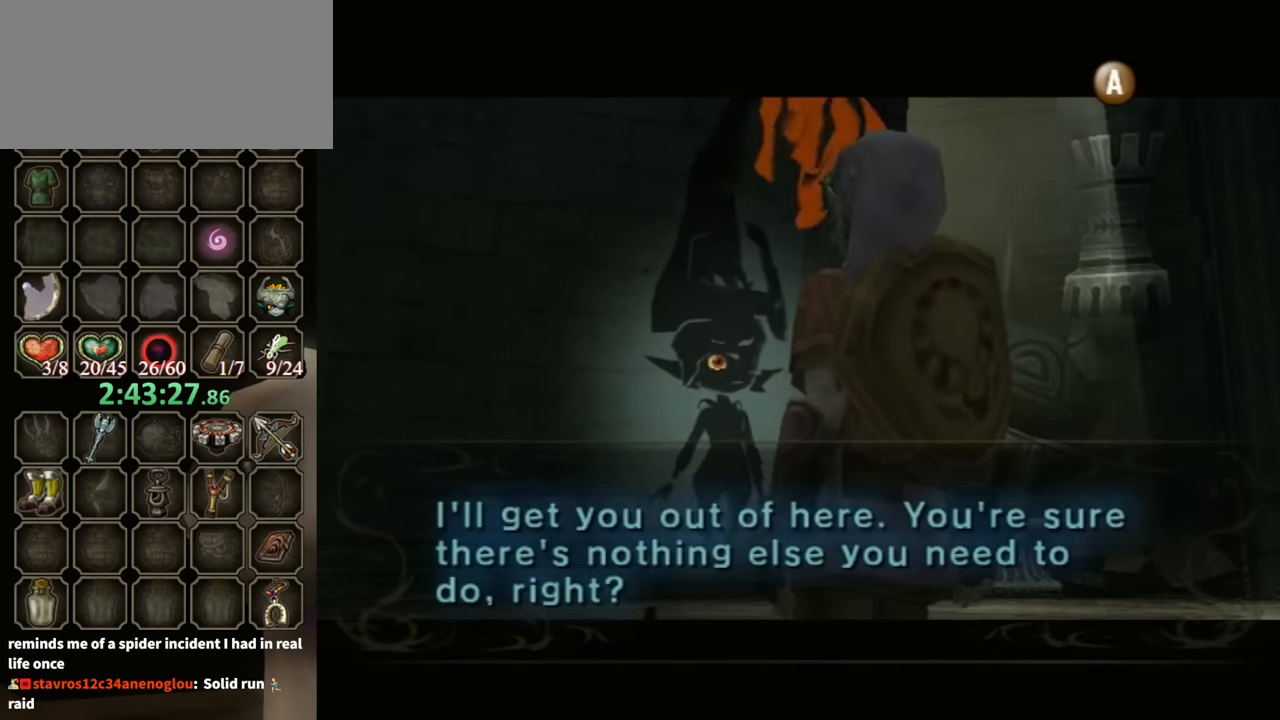
{"buttons": ["B"], "left_stick": "center", "right_stick": "center", "events": [[33, "A", "up"], [67, "B", "down"]]}
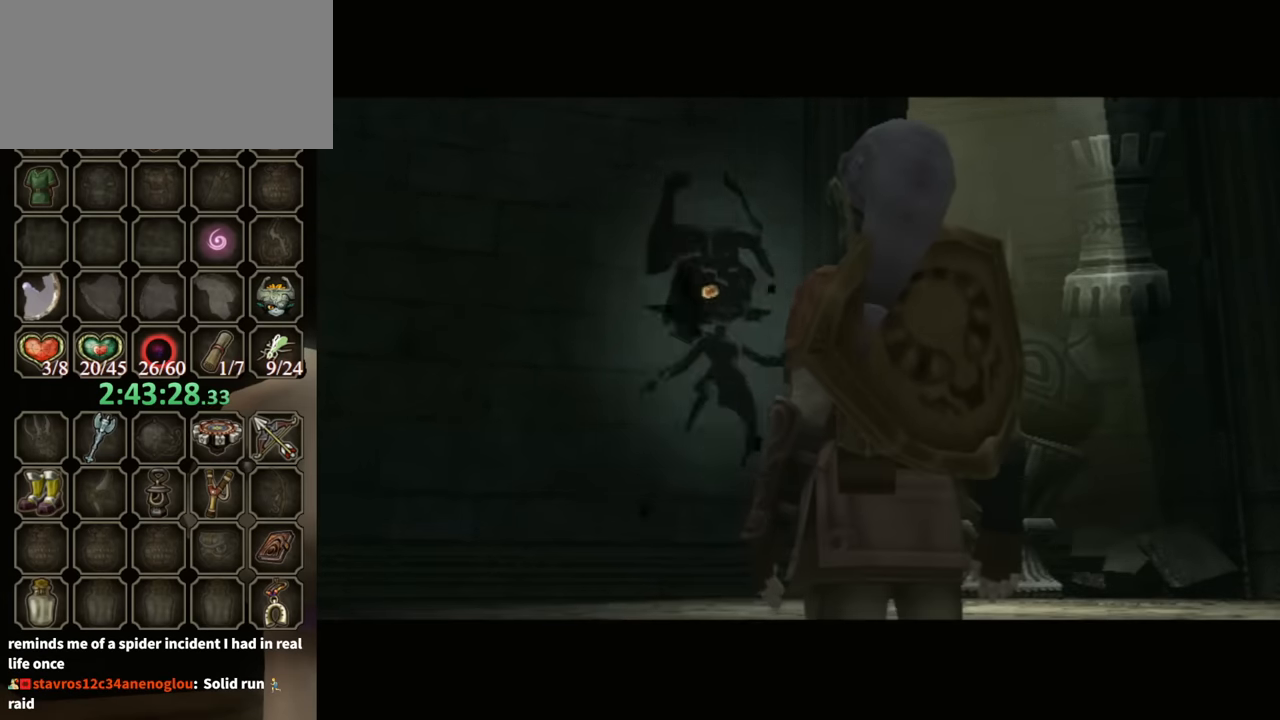
{"buttons": ["B"], "left_stick": "center", "right_stick": "center", "events": []}
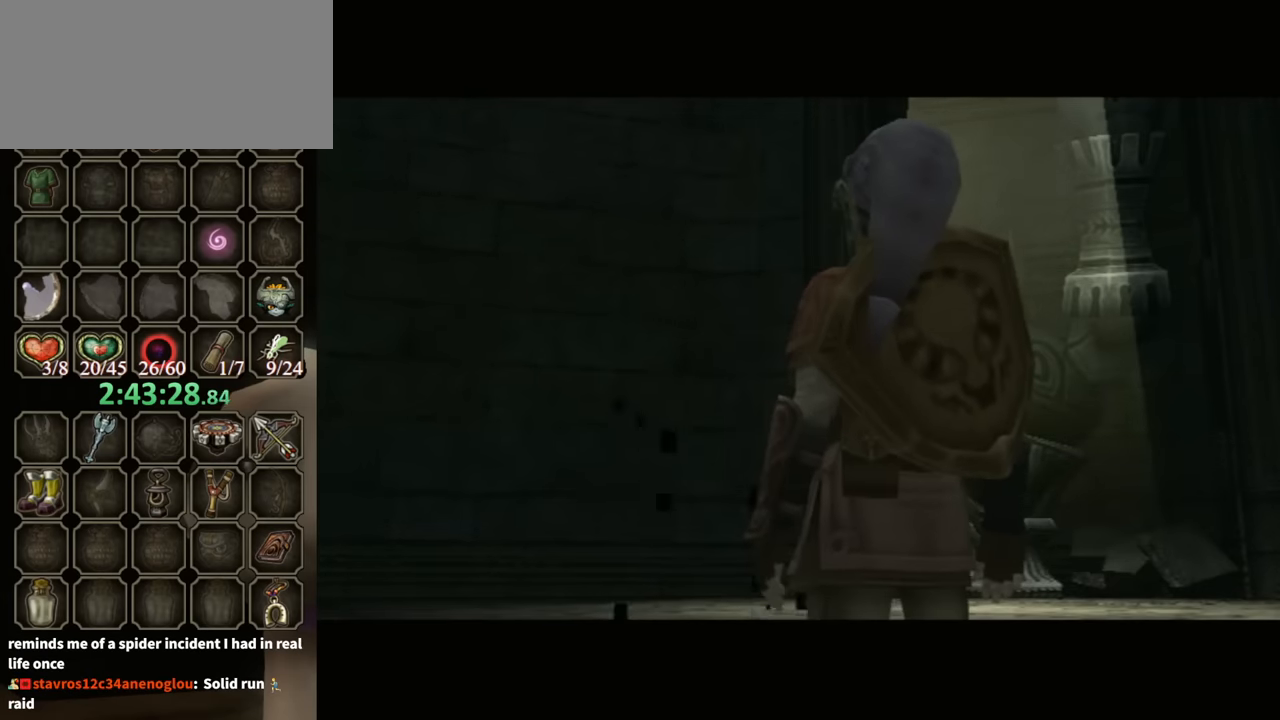
{"buttons": [], "left_stick": "center", "right_stick": "center", "events": [[467, "B", "up"]]}